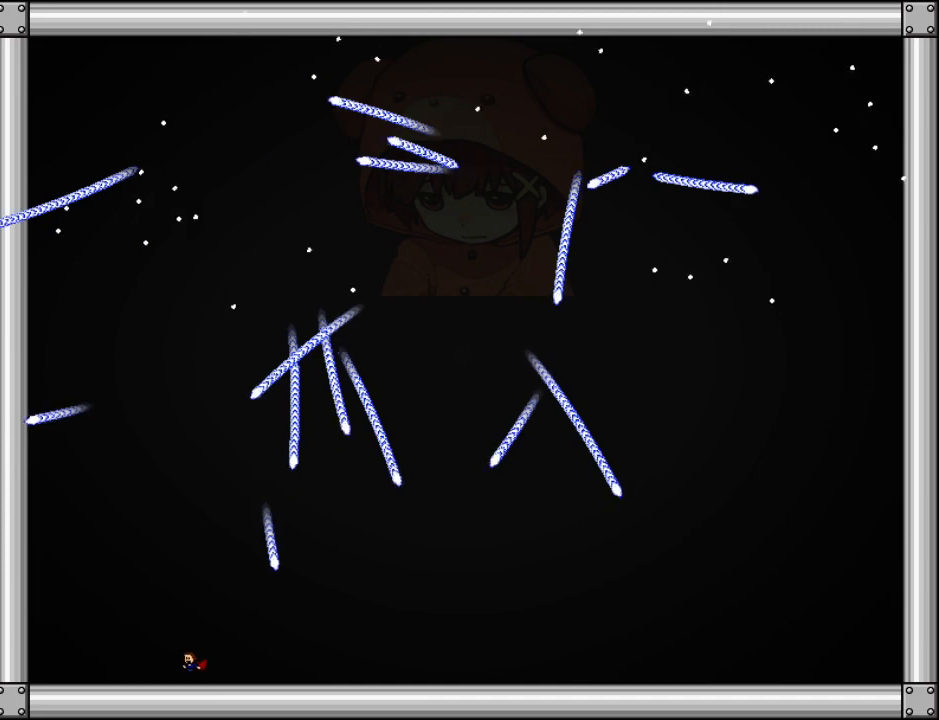
Gameplay with keyboard; each line is a JSON object with the keys held at the frame after it. "events" lists presses ("down") and releases ("up") of "down", "left", "r", "right", "up" and "z" between this image and that frame as [ms after this image, input, new state], when the widget could be followed in between. No other keys are recorded. Mouse input is not recorded. Not read: other_keys.
{"keys": ["left", "z"], "events": [[300, "left", "up"], [300, "right", "down"], [360, "z", "down"], [400, "z", "up"], [460, "right", "up"], [460, "z", "down"], [480, "left", "down"]]}
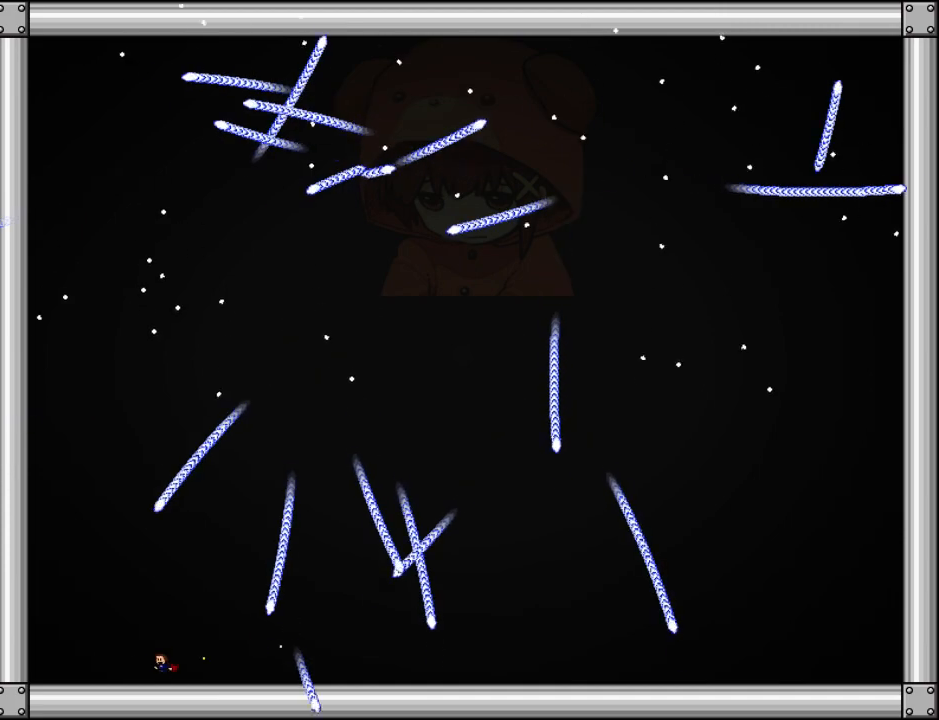
{"keys": ["left"], "events": [[120, "left", "up"], [220, "z", "up"], [260, "right", "down"], [440, "right", "up"], [500, "left", "down"]]}
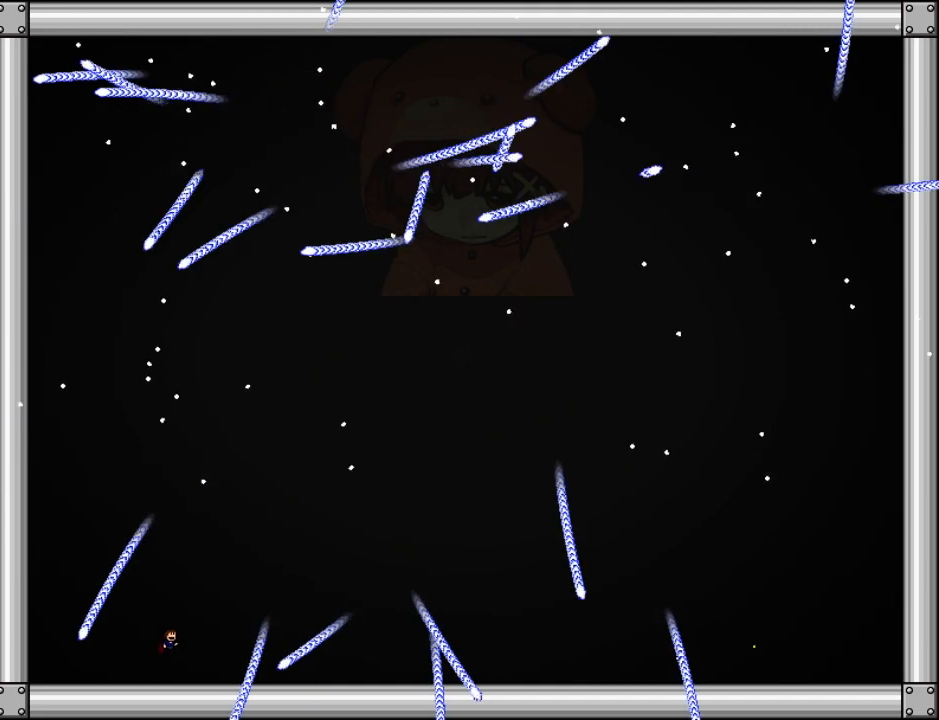
{"keys": ["right", "z"], "events": [[60, "z", "down"], [100, "left", "up"], [100, "z", "up"], [240, "right", "down"], [480, "z", "down"]]}
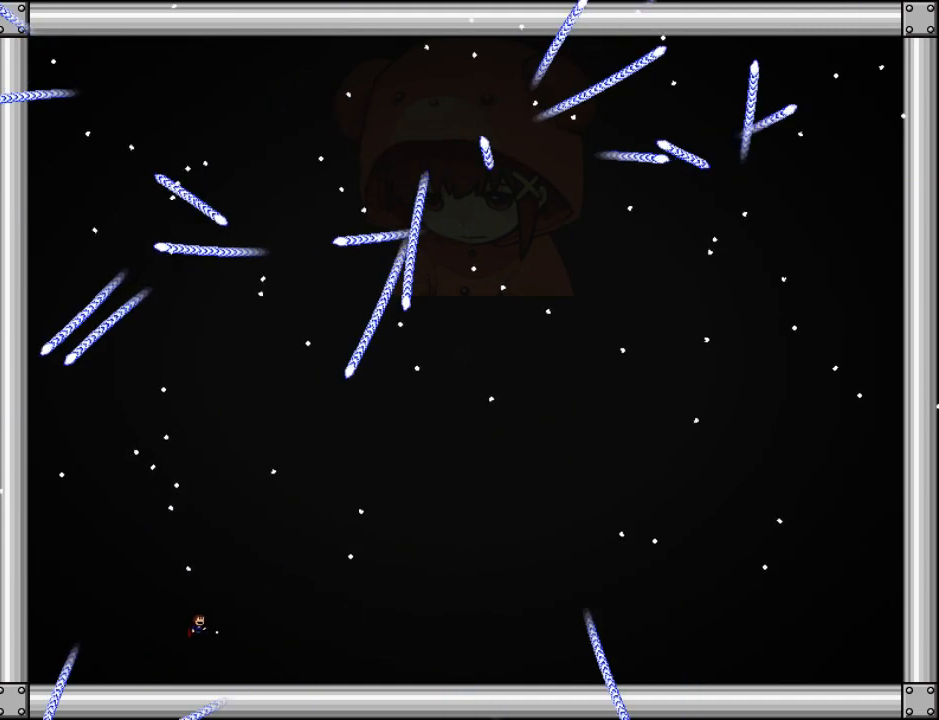
{"keys": ["down", "right"], "events": [[40, "z", "up"], [120, "z", "down"], [220, "z", "up"], [300, "z", "down"], [420, "z", "up"], [460, "down", "down"]]}
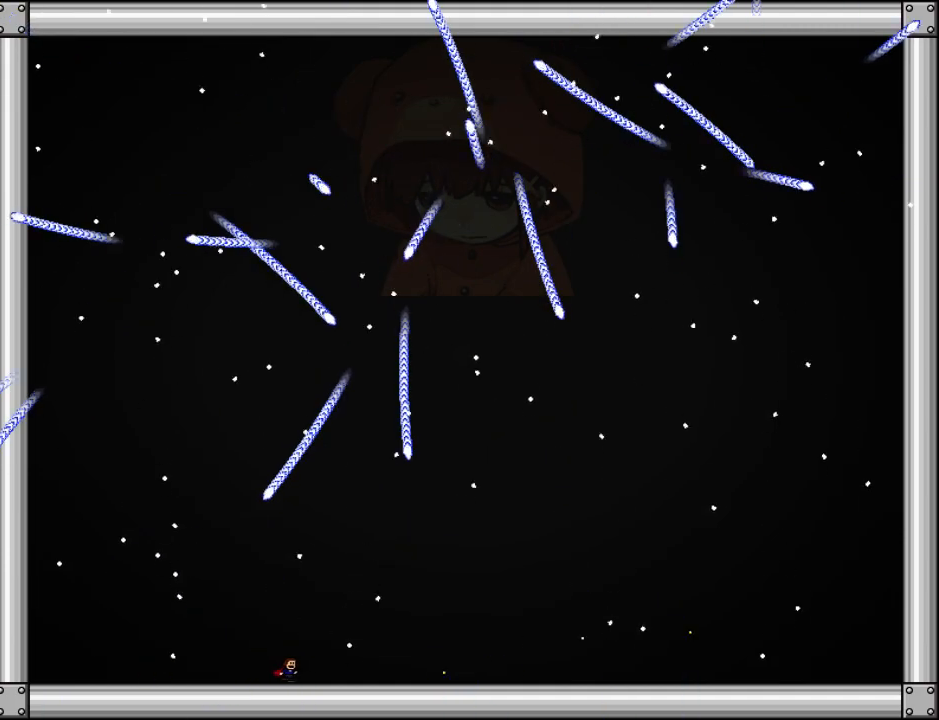
{"keys": ["left"], "events": [[60, "down", "up"], [60, "left", "down"], [100, "right", "up"], [220, "left", "up"], [260, "z", "down"], [300, "z", "up"], [460, "left", "down"]]}
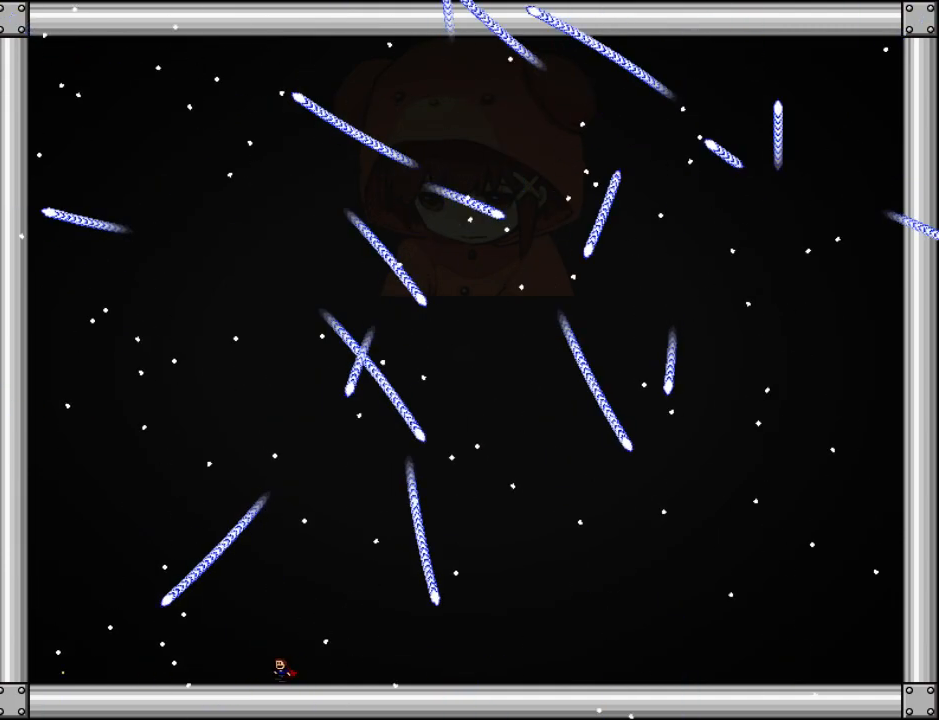
{"keys": ["left"], "events": [[40, "left", "up"], [160, "left", "down"], [240, "left", "up"], [320, "left", "down"], [400, "left", "up"], [480, "left", "down"]]}
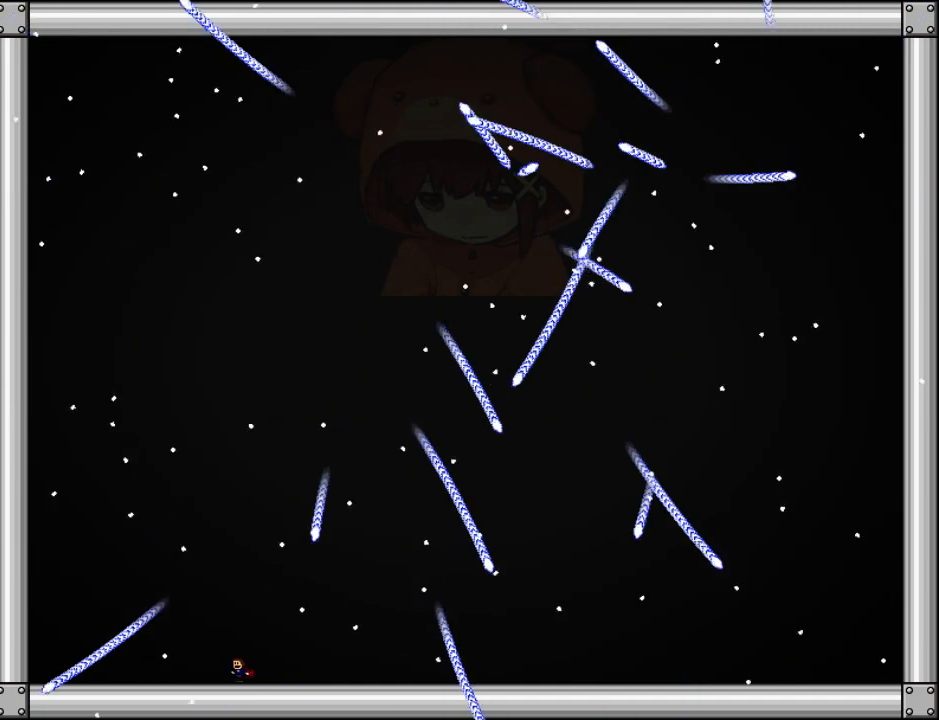
{"keys": ["left"], "events": [[40, "left", "up"], [140, "left", "down"], [180, "left", "up"], [280, "left", "down"], [360, "left", "up"], [420, "left", "down"]]}
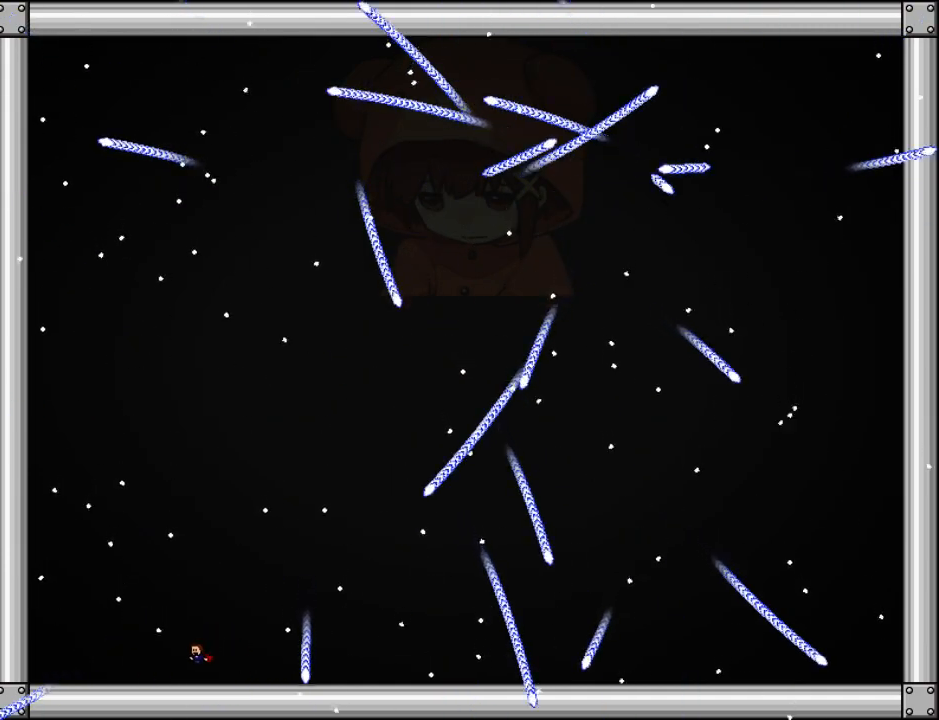
{"keys": [], "events": [[60, "left", "up"], [180, "right", "down"], [300, "right", "up"], [380, "right", "down"], [500, "right", "up"]]}
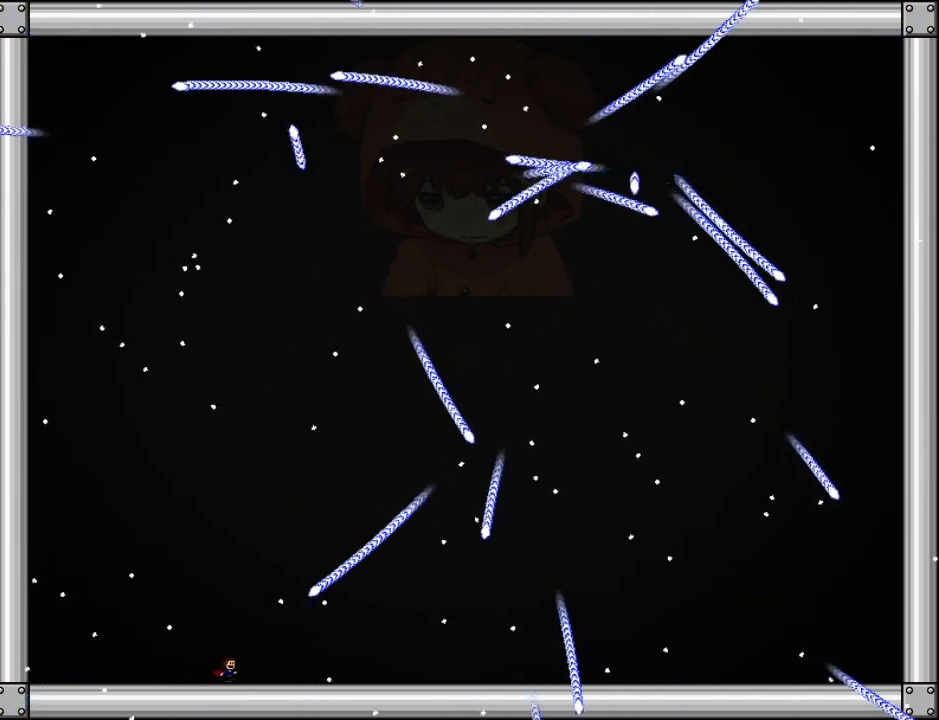
{"keys": [], "events": [[120, "left", "down"], [200, "left", "up"], [280, "left", "down"], [420, "left", "up"]]}
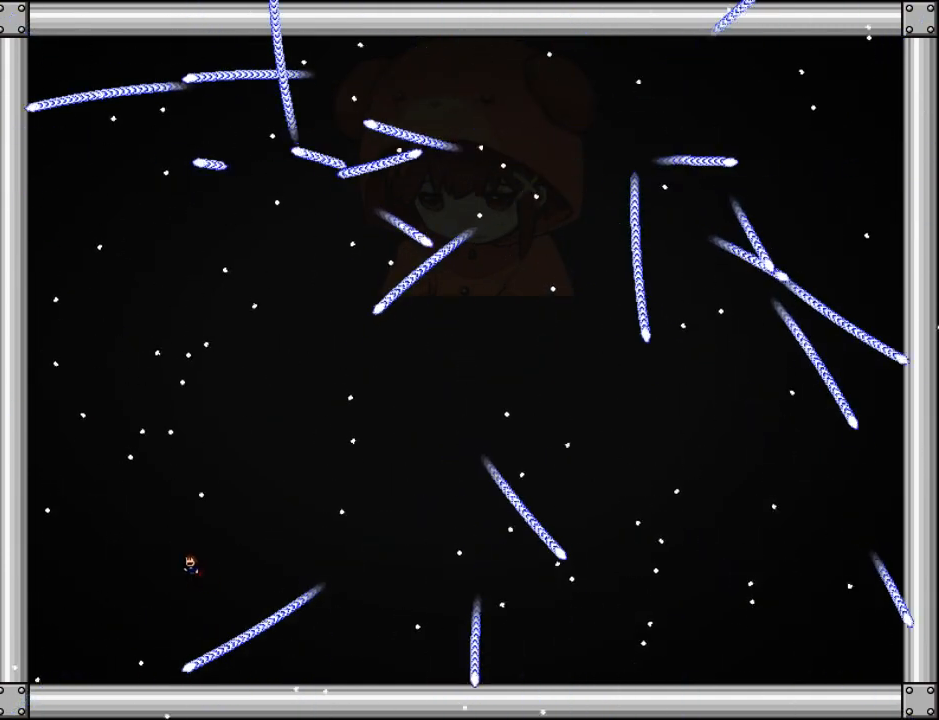
{"keys": ["right"], "events": [[40, "right", "down"]]}
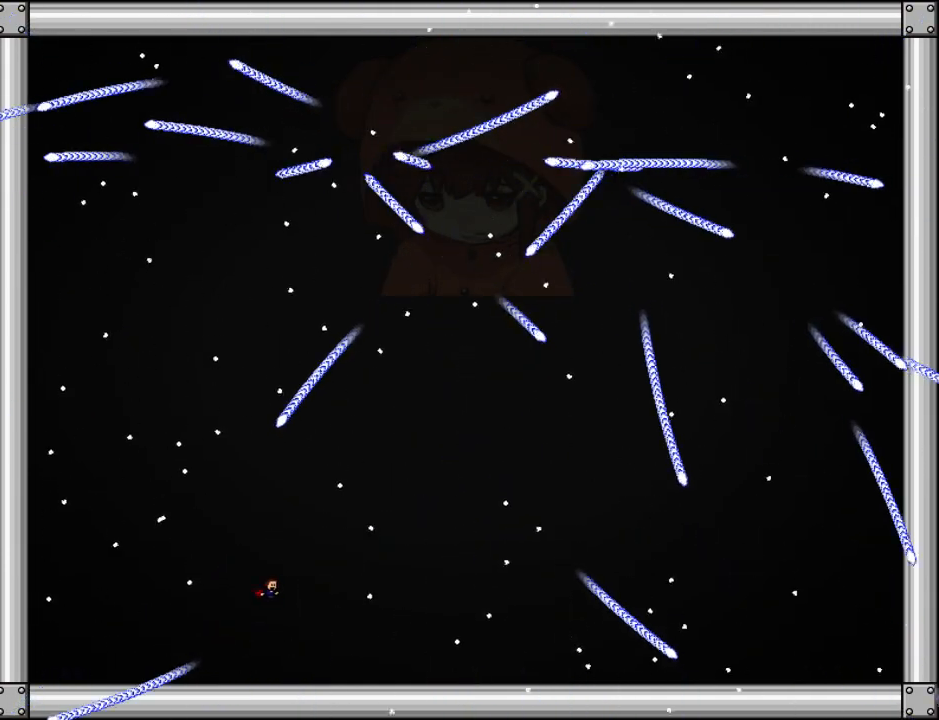
{"keys": ["right"], "events": [[20, "z", "down"], [120, "z", "up"], [220, "right", "up"], [400, "right", "down"]]}
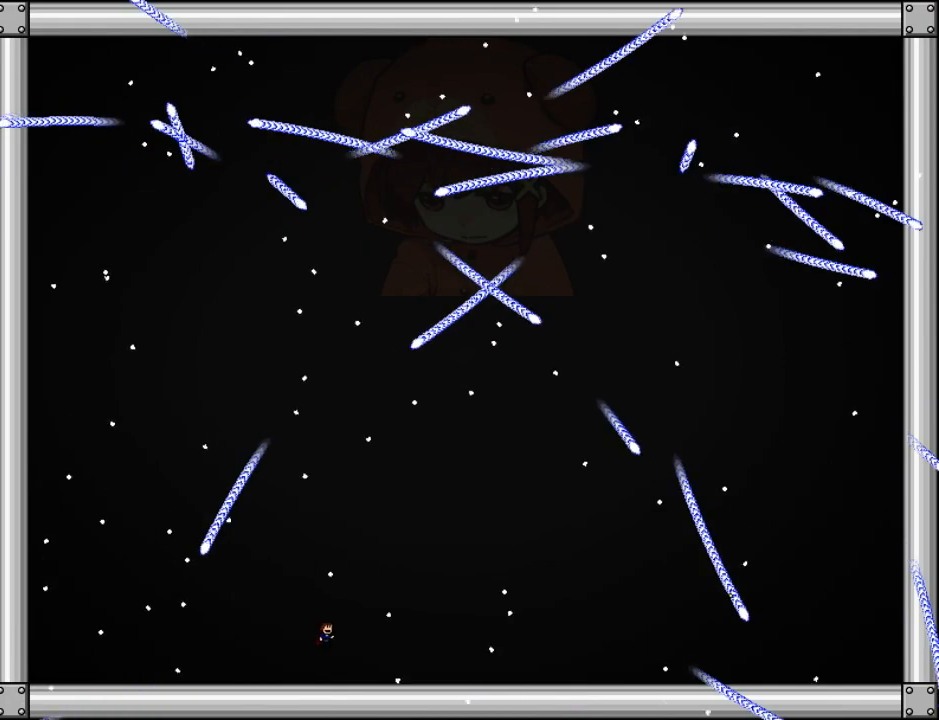
{"keys": ["right"], "events": [[20, "right", "up"], [120, "right", "down"], [240, "right", "up"], [320, "right", "down"]]}
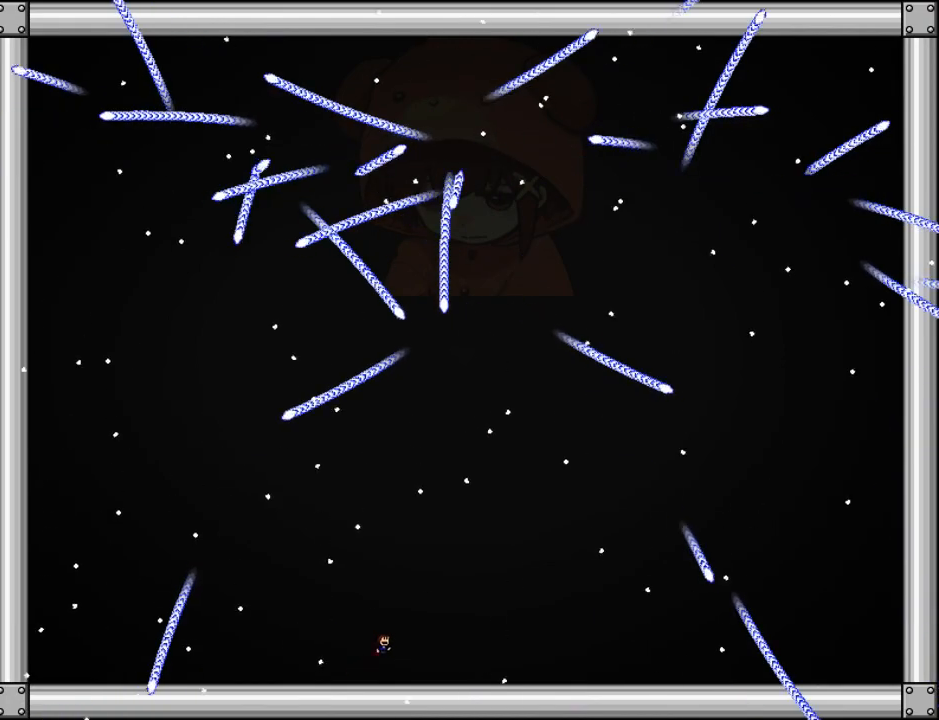
{"keys": ["left"], "events": [[240, "right", "up"], [340, "left", "down"], [440, "left", "up"], [480, "left", "down"]]}
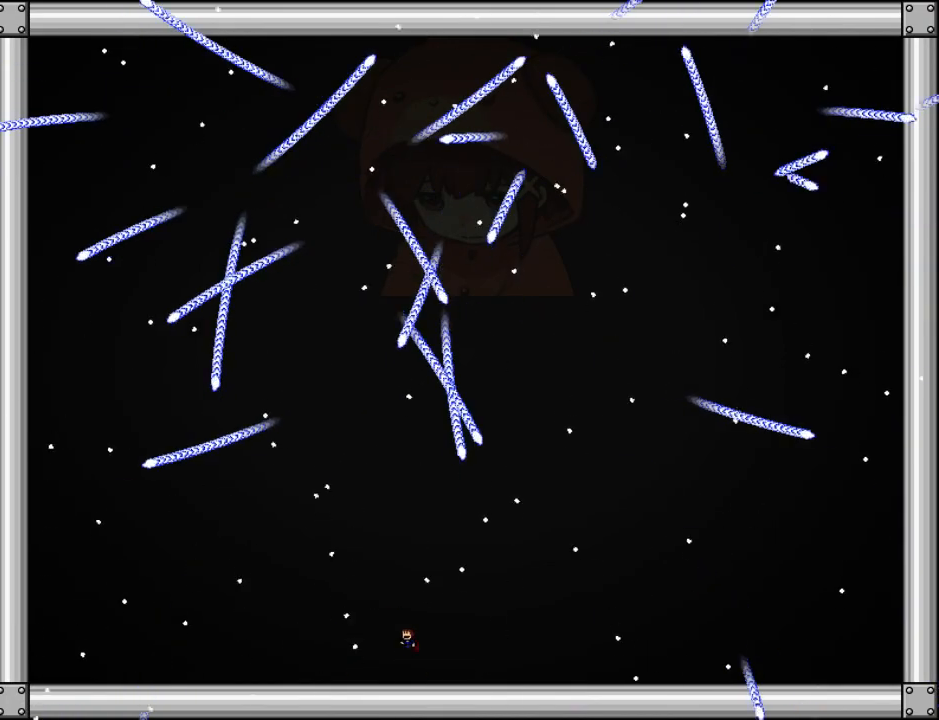
{"keys": [], "events": [[100, "left", "up"], [240, "left", "down"], [300, "left", "up"]]}
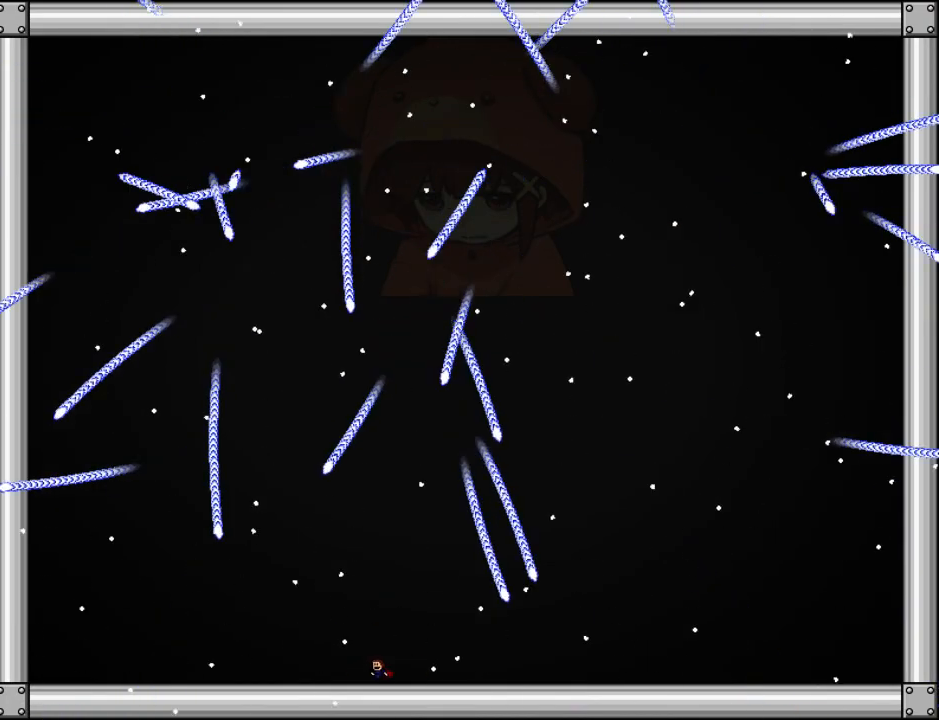
{"keys": ["right"], "events": [[20, "right", "down"], [180, "right", "up"], [380, "right", "down"]]}
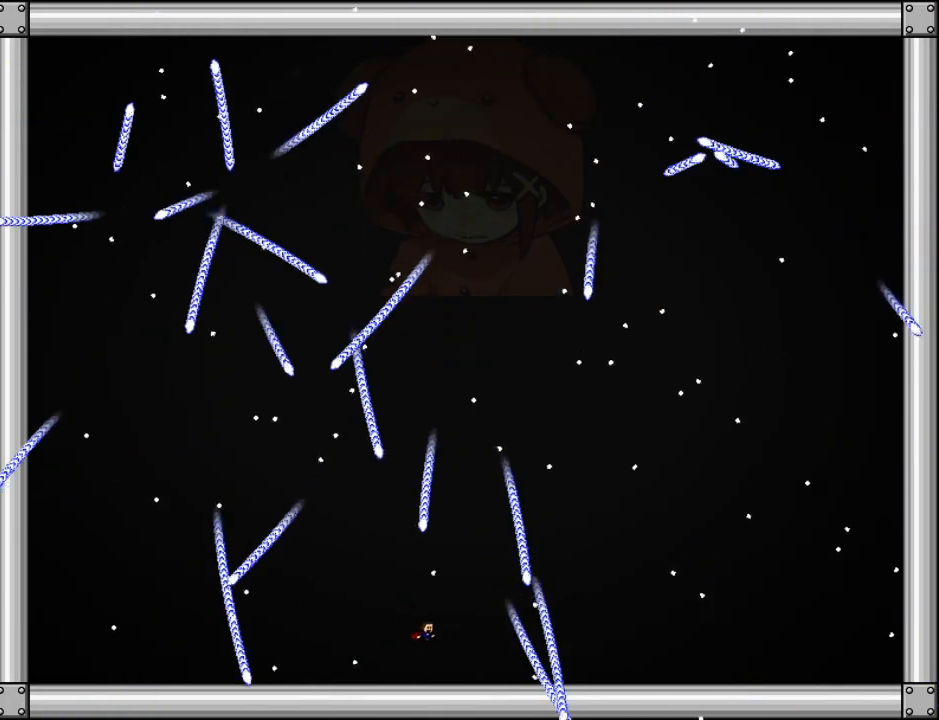
{"keys": ["right"], "events": [[200, "right", "up"], [240, "right", "down"], [400, "right", "up"], [460, "right", "down"]]}
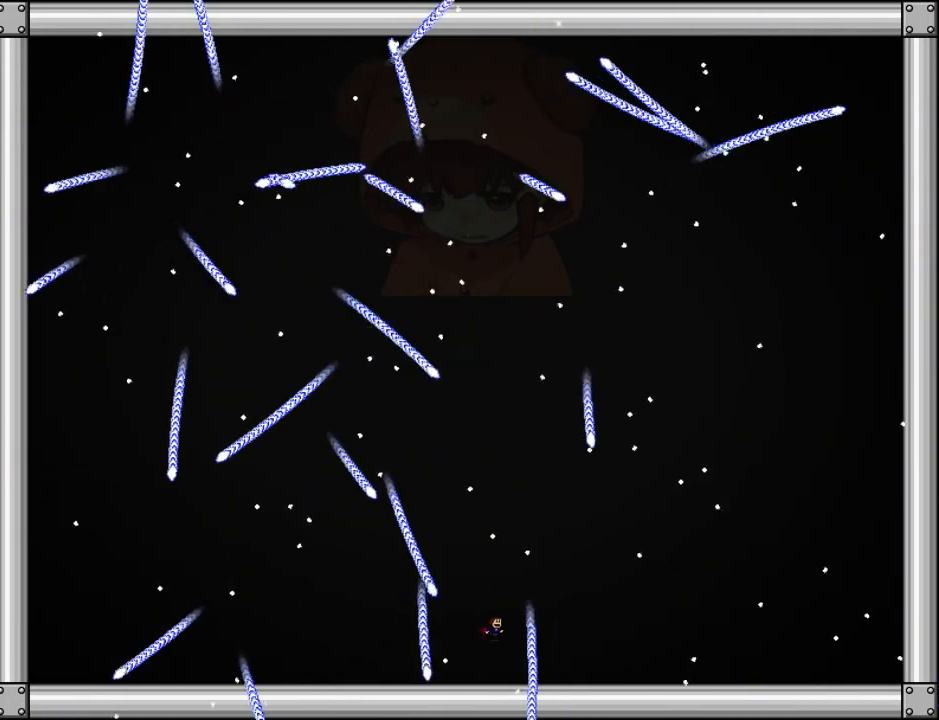
{"keys": [], "events": [[60, "right", "up"], [200, "right", "down"], [300, "right", "up"], [340, "right", "down"], [480, "right", "up"]]}
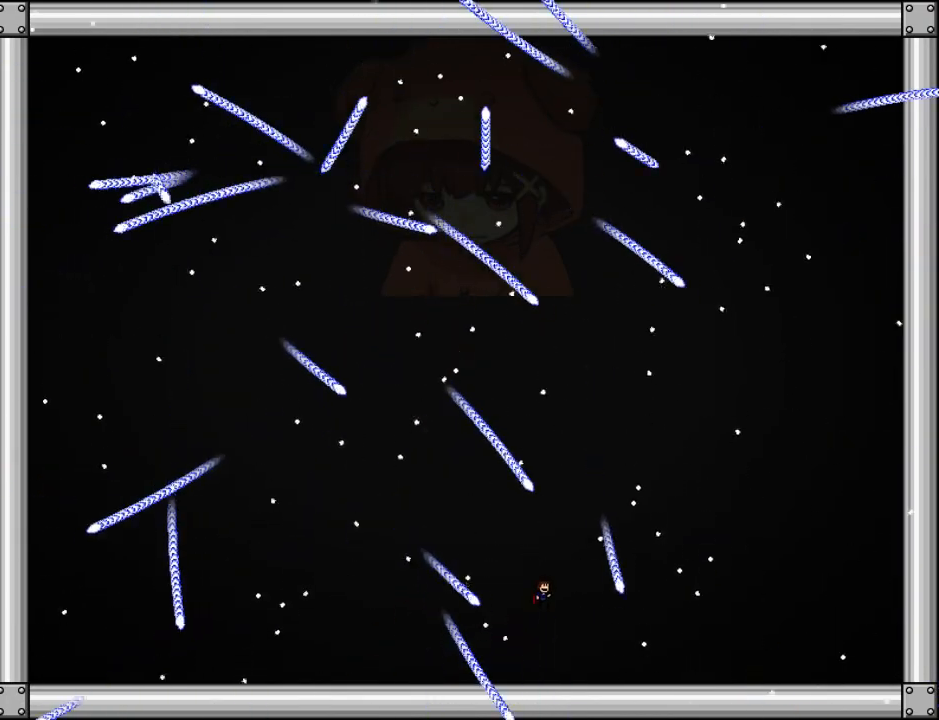
{"keys": ["left"], "events": [[100, "left", "down"], [200, "left", "up"], [300, "left", "down"], [380, "left", "up"], [440, "left", "down"]]}
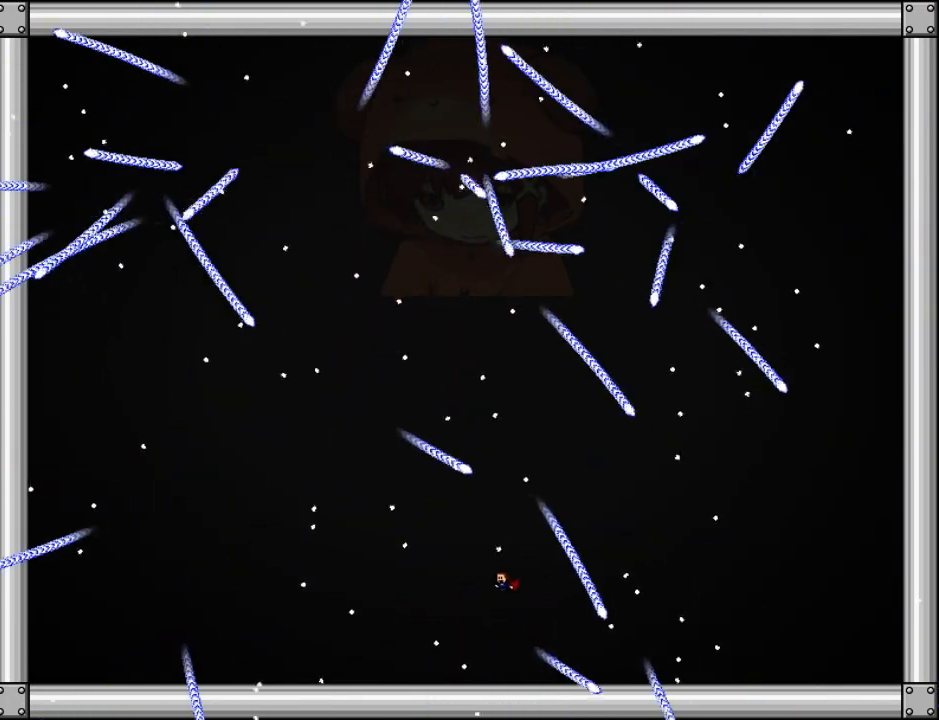
{"keys": ["right"], "events": [[40, "left", "up"], [160, "right", "down"], [280, "right", "up"], [500, "right", "down"]]}
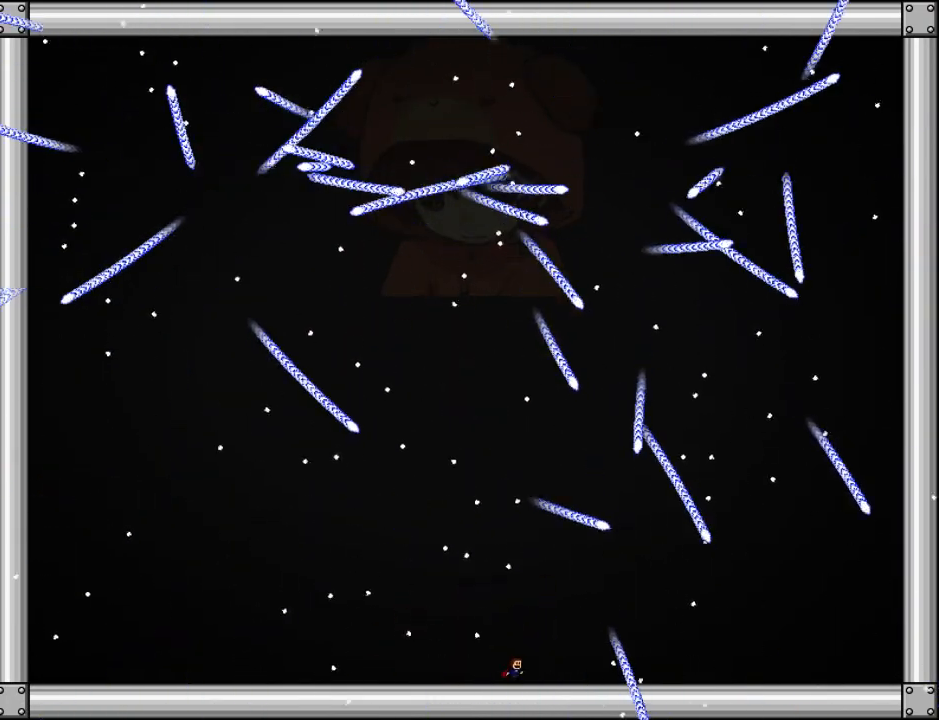
{"keys": [], "events": [[100, "right", "up"]]}
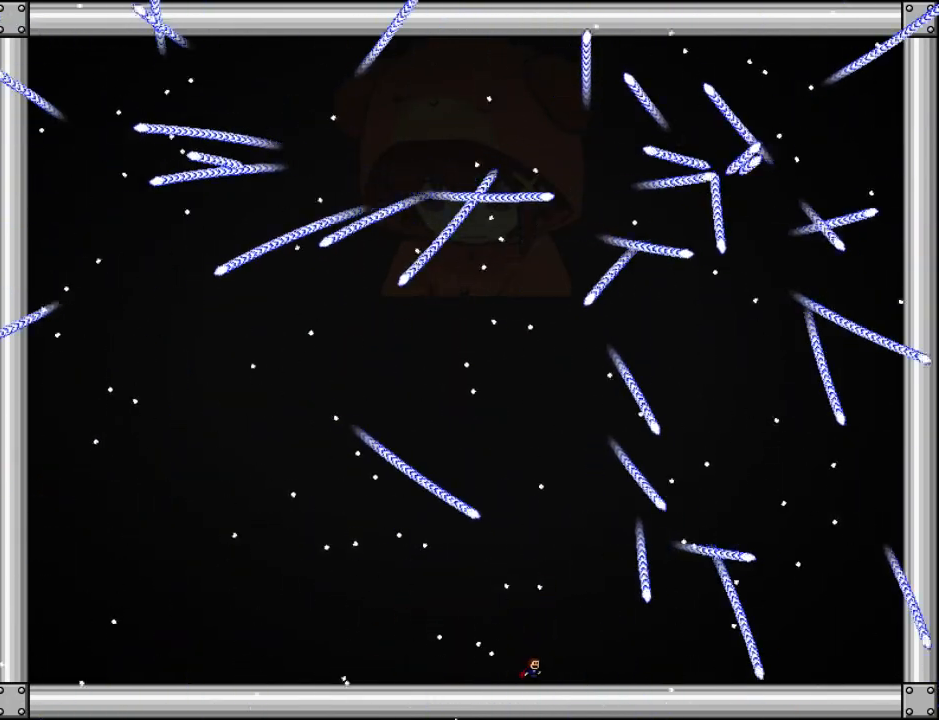
{"keys": [], "events": [[220, "left", "down"], [480, "left", "up"]]}
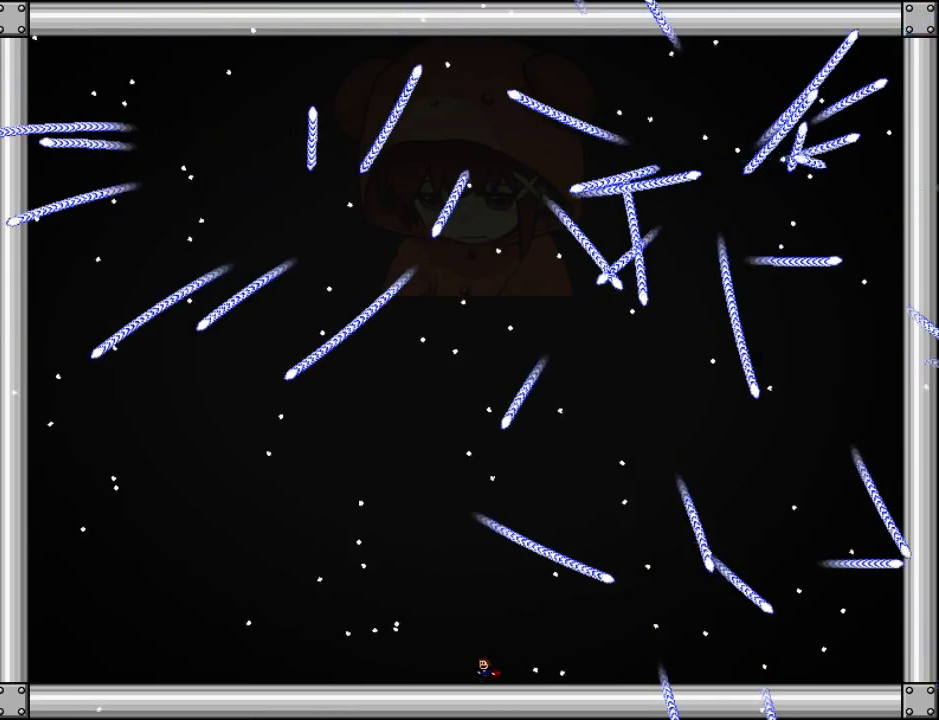
{"keys": ["left"], "events": [[40, "left", "down"], [140, "left", "up"], [320, "right", "down"], [400, "right", "up"], [460, "left", "down"]]}
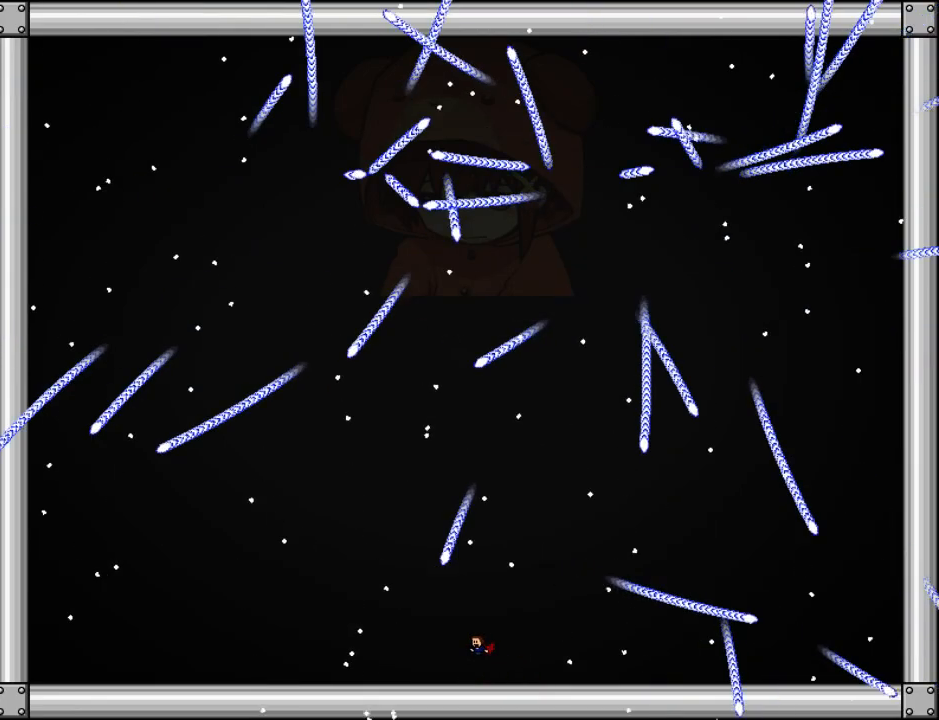
{"keys": ["left"], "events": [[40, "left", "up"], [280, "left", "down"], [340, "left", "up"], [480, "left", "down"]]}
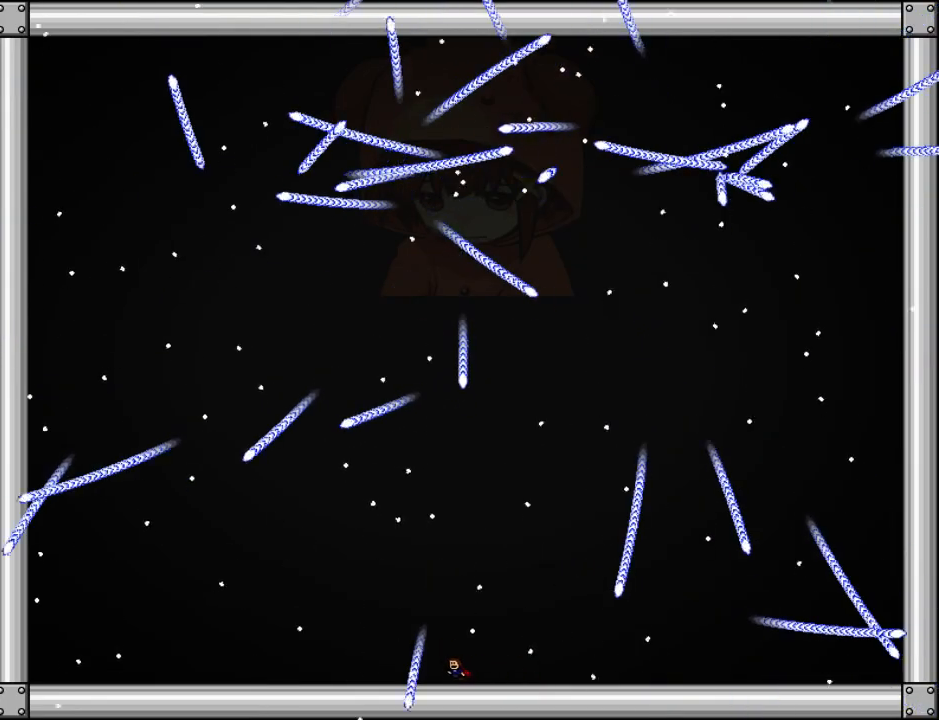
{"keys": ["left"], "events": [[60, "left", "up"], [140, "left", "down"], [240, "left", "up"], [260, "left", "down"]]}
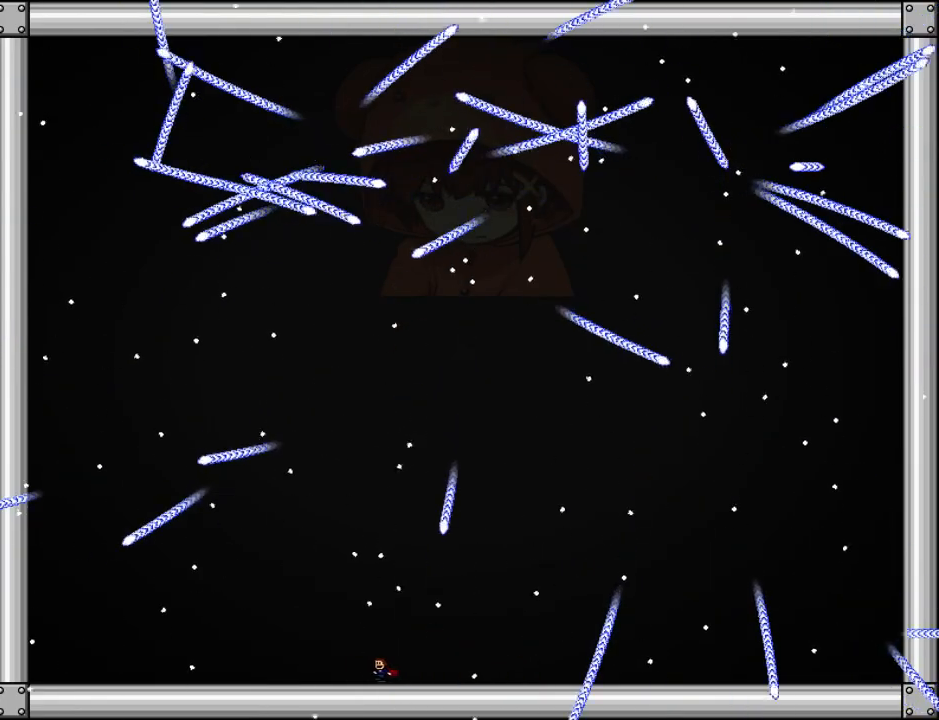
{"keys": [], "events": [[440, "left", "up"]]}
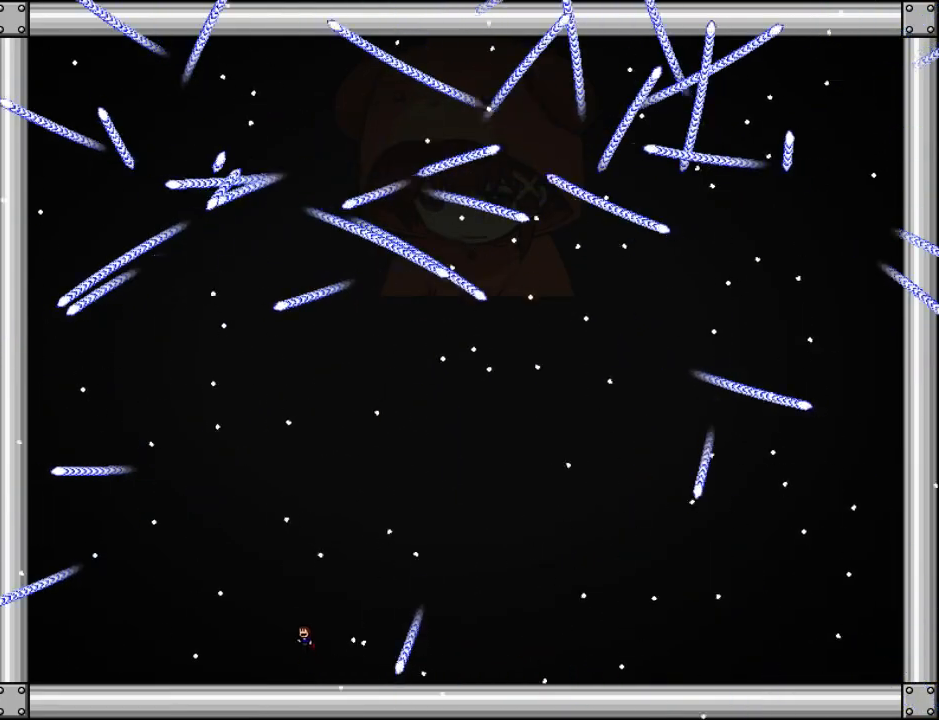
{"keys": [], "events": [[20, "left", "down"], [120, "left", "up"], [180, "left", "down"], [280, "left", "up"]]}
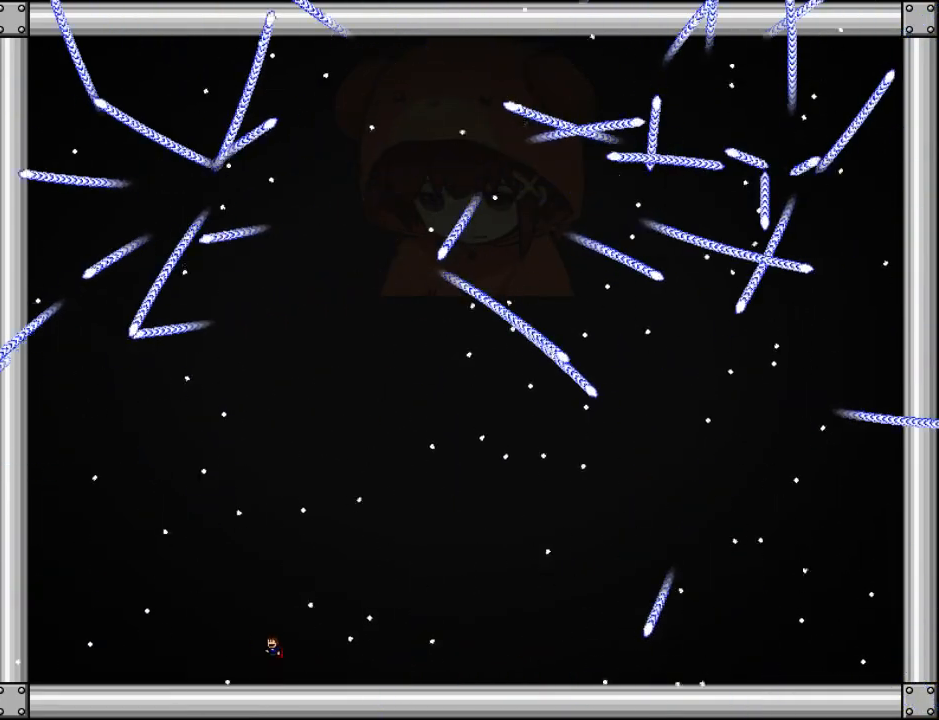
{"keys": [], "events": [[20, "left", "down"], [100, "left", "up"], [160, "left", "down"], [240, "left", "up"], [300, "left", "down"], [400, "left", "up"]]}
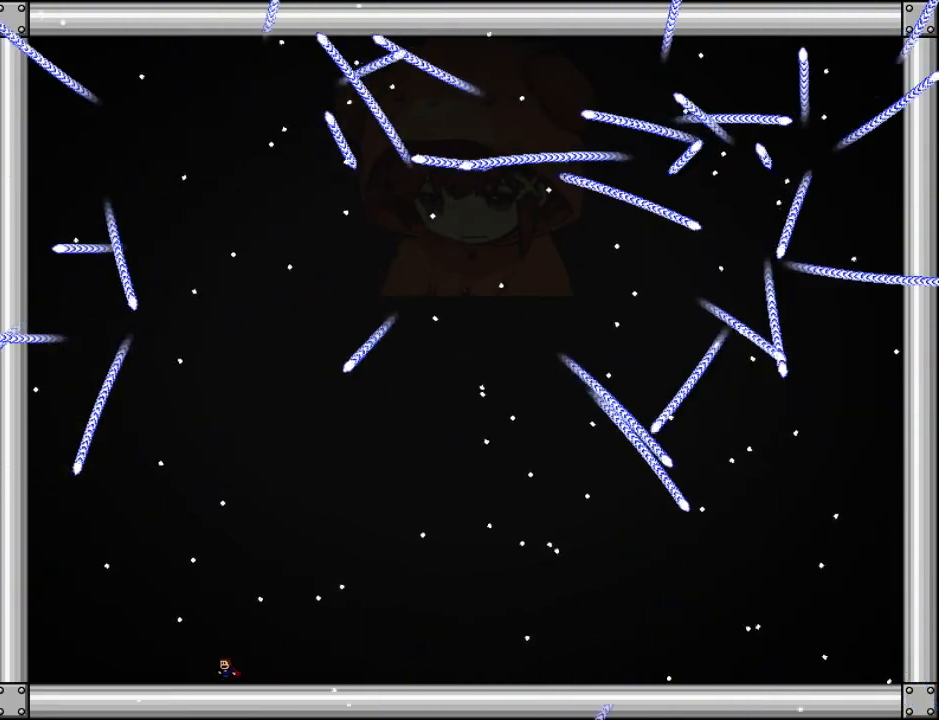
{"keys": ["right"], "events": [[160, "right", "down"], [260, "right", "up"], [460, "right", "down"]]}
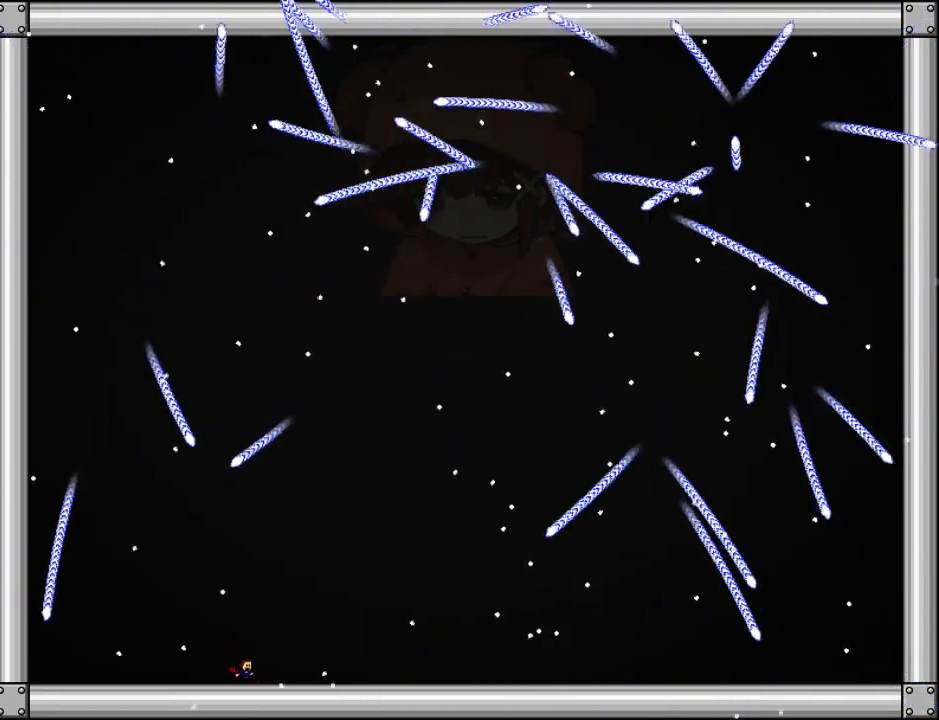
{"keys": ["right"], "events": [[180, "right", "up"], [320, "right", "down"]]}
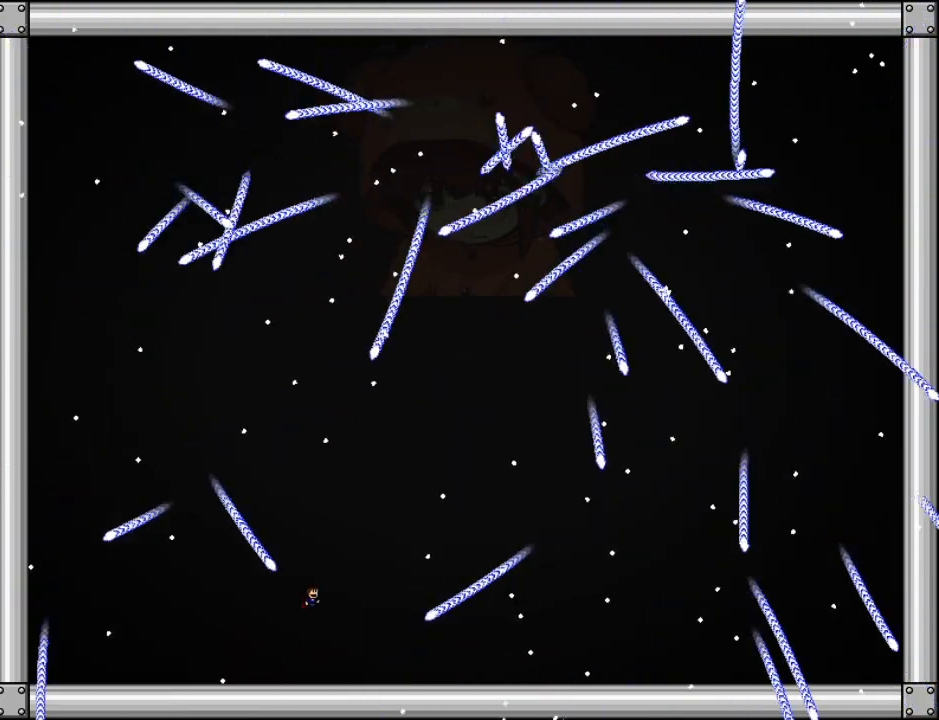
{"keys": ["right"], "events": [[220, "right", "up"], [300, "right", "down"]]}